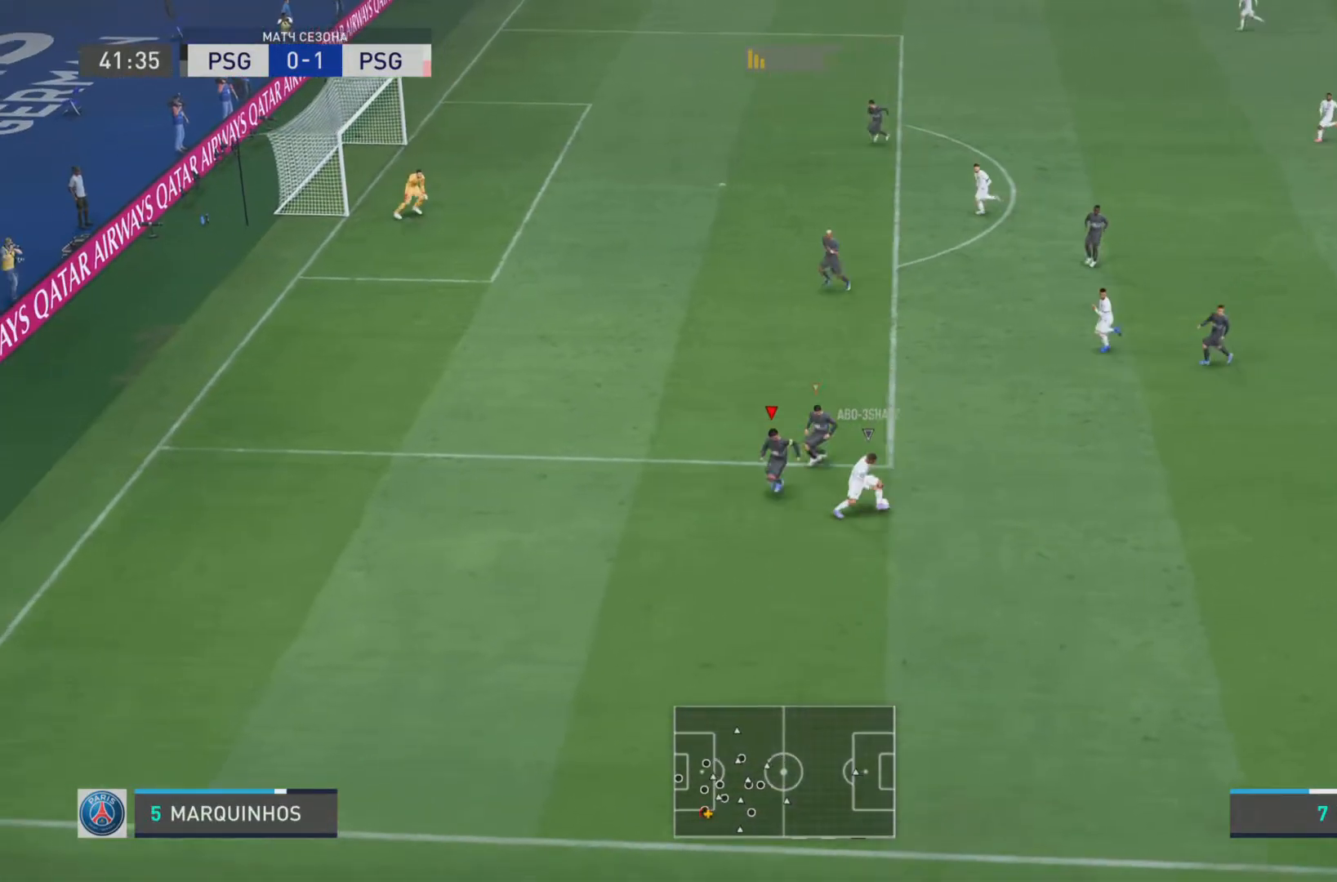
Gameplay with a controller (PlayStation layout); each line is a JSON object with the inputs held at the frame after it. "events" lists button and stick changes between this image and that frame as [ms after this image, input, new state], when the widget could be followed in between. Not read: L3 R3.
{"buttons": ["L1", "R1"], "left_stick": "right", "right_stick": "center", "events": [[34, "R2", "up"], [267, "left_stick", "down-right"], [434, "left_stick", "right"]]}
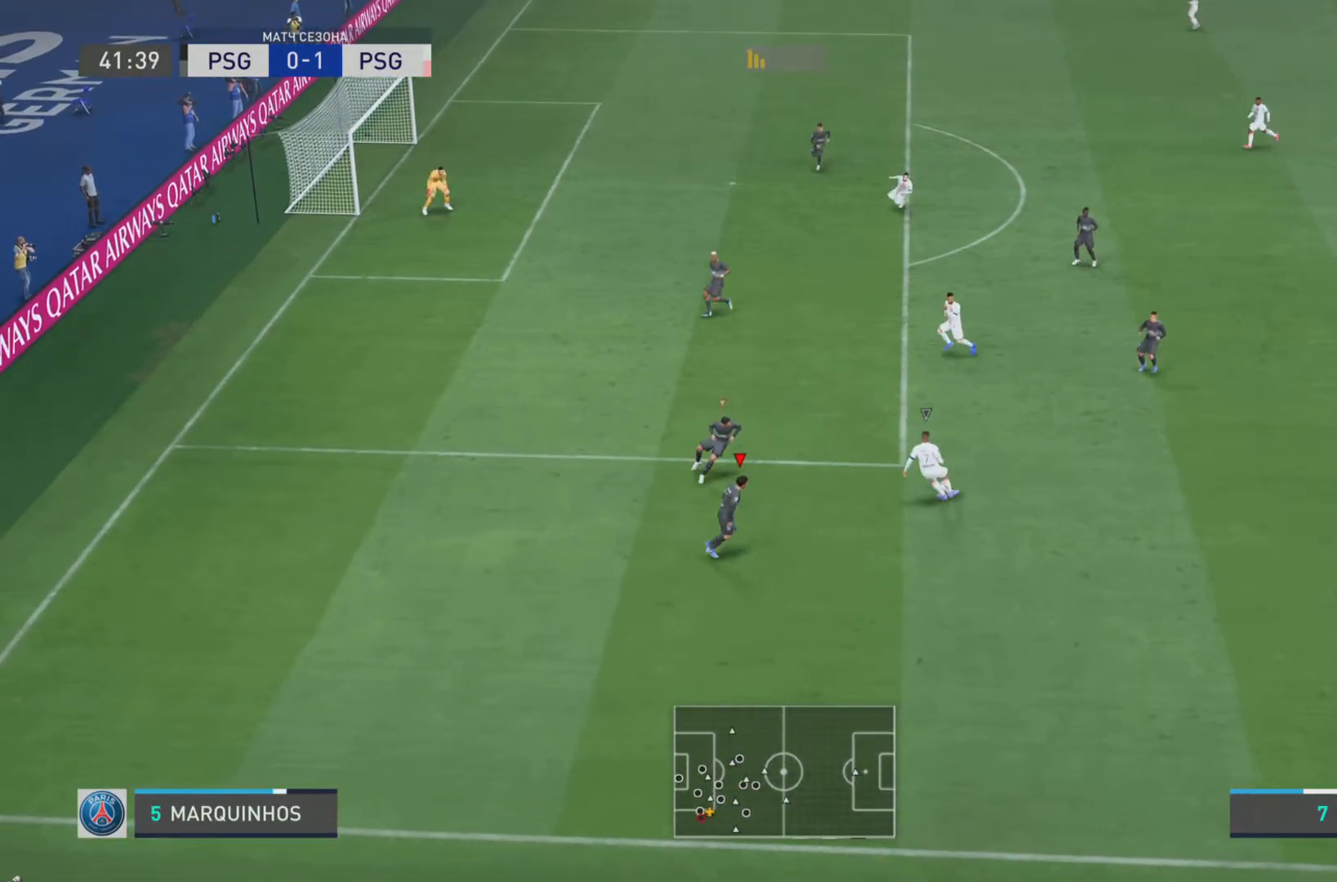
{"buttons": ["R1"], "left_stick": "up", "right_stick": "center", "events": [[100, "L1", "up"], [100, "left_stick", "up-right"], [217, "L2", "down"], [234, "R1", "up"], [384, "L2", "up"], [467, "R1", "down"], [467, "left_stick", "up"]]}
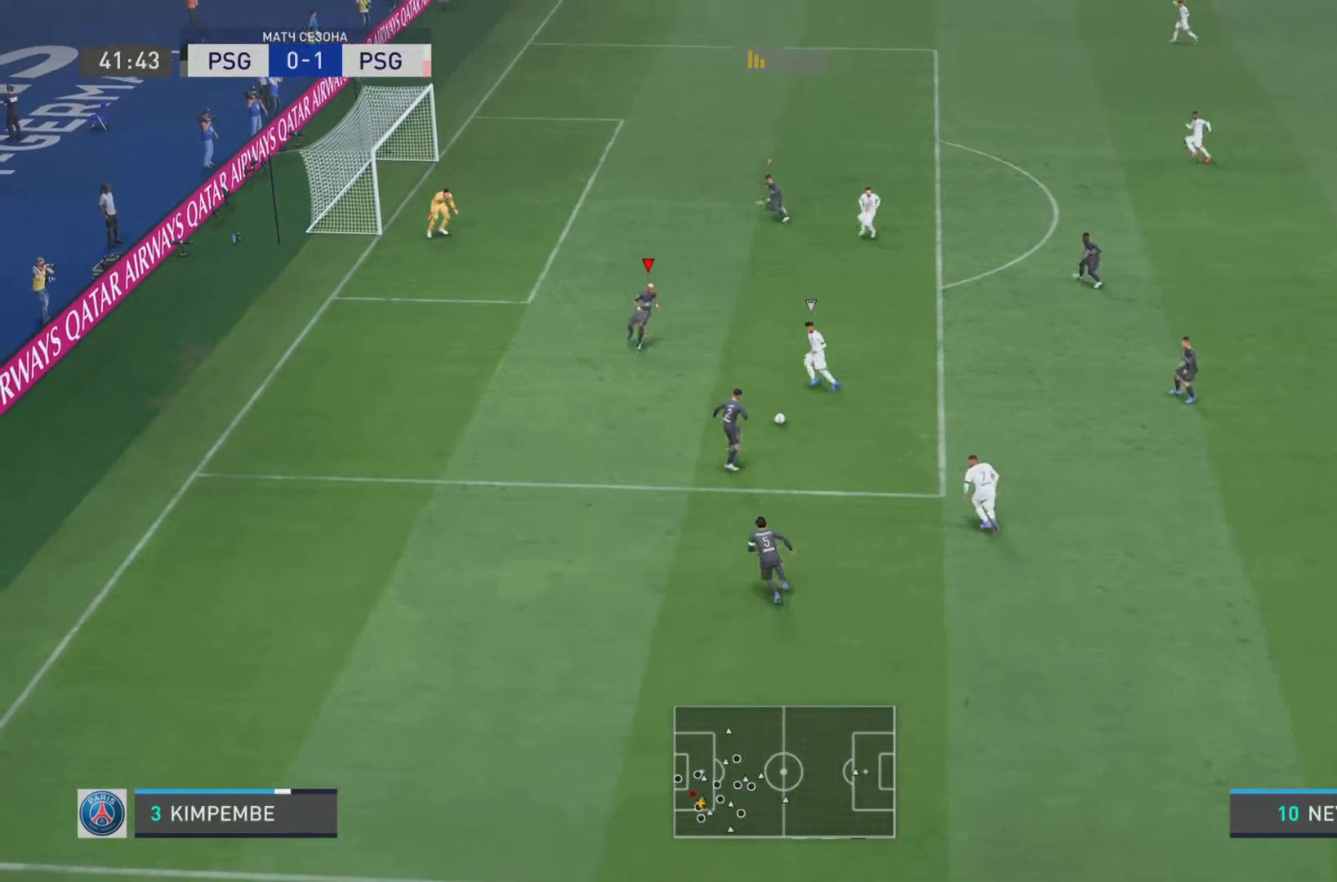
{"buttons": ["L1"], "left_stick": "right", "right_stick": "center", "events": [[351, "R1", "up"], [367, "left_stick", "right"], [484, "L1", "down"]]}
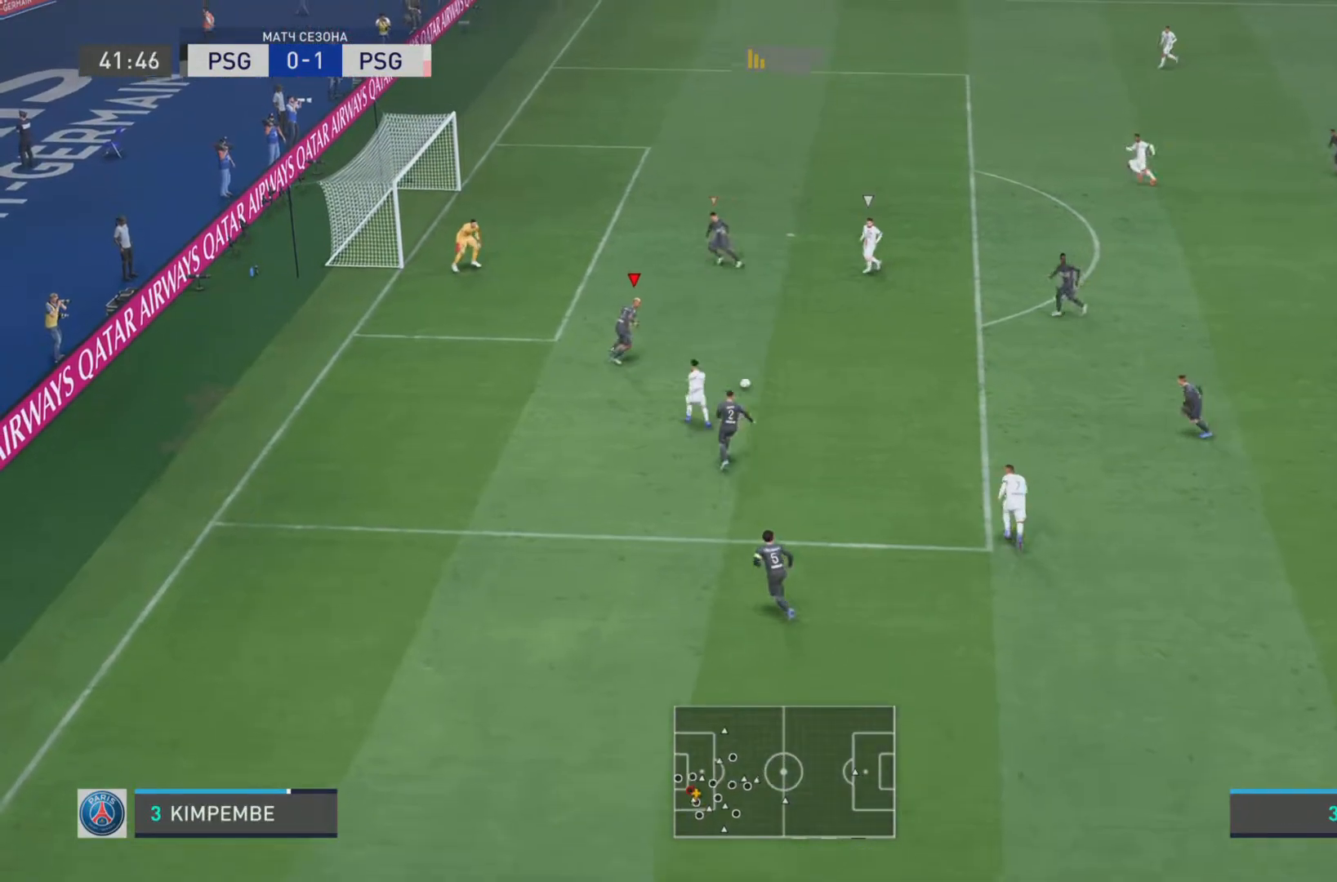
{"buttons": ["CROSS", "L1"], "left_stick": "up-right", "right_stick": "center", "events": [[467, "CROSS", "down"], [467, "left_stick", "up-right"]]}
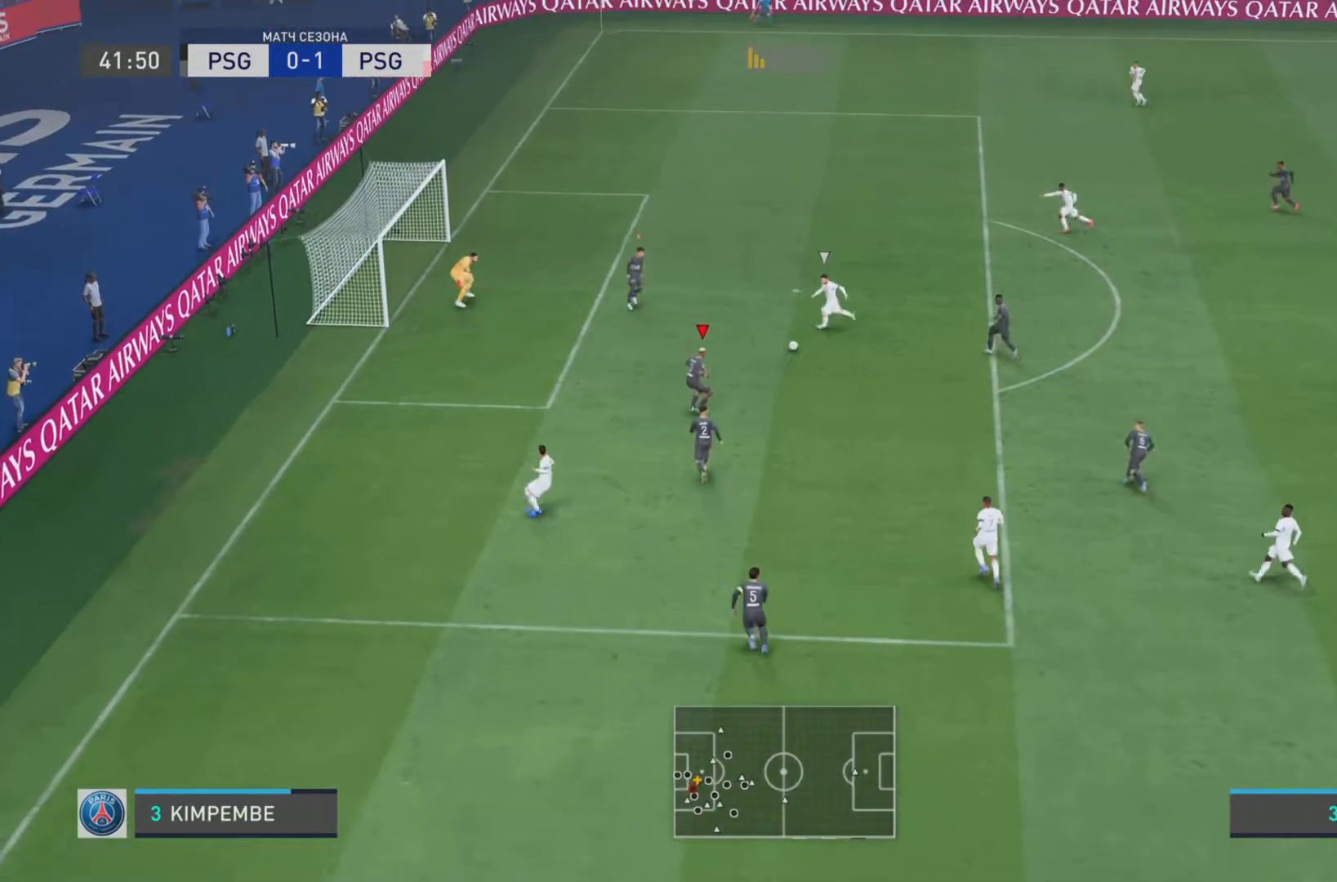
{"buttons": ["L1"], "left_stick": "down", "right_stick": "center", "events": [[133, "CROSS", "up"], [133, "R1", "down"], [133, "left_stick", "up-left"], [167, "L1", "up"], [233, "left_stick", "center"], [267, "R1", "up"], [283, "L2", "down"], [300, "left_stick", "down-right"], [367, "left_stick", "down"], [400, "L2", "up"], [500, "L1", "down"]]}
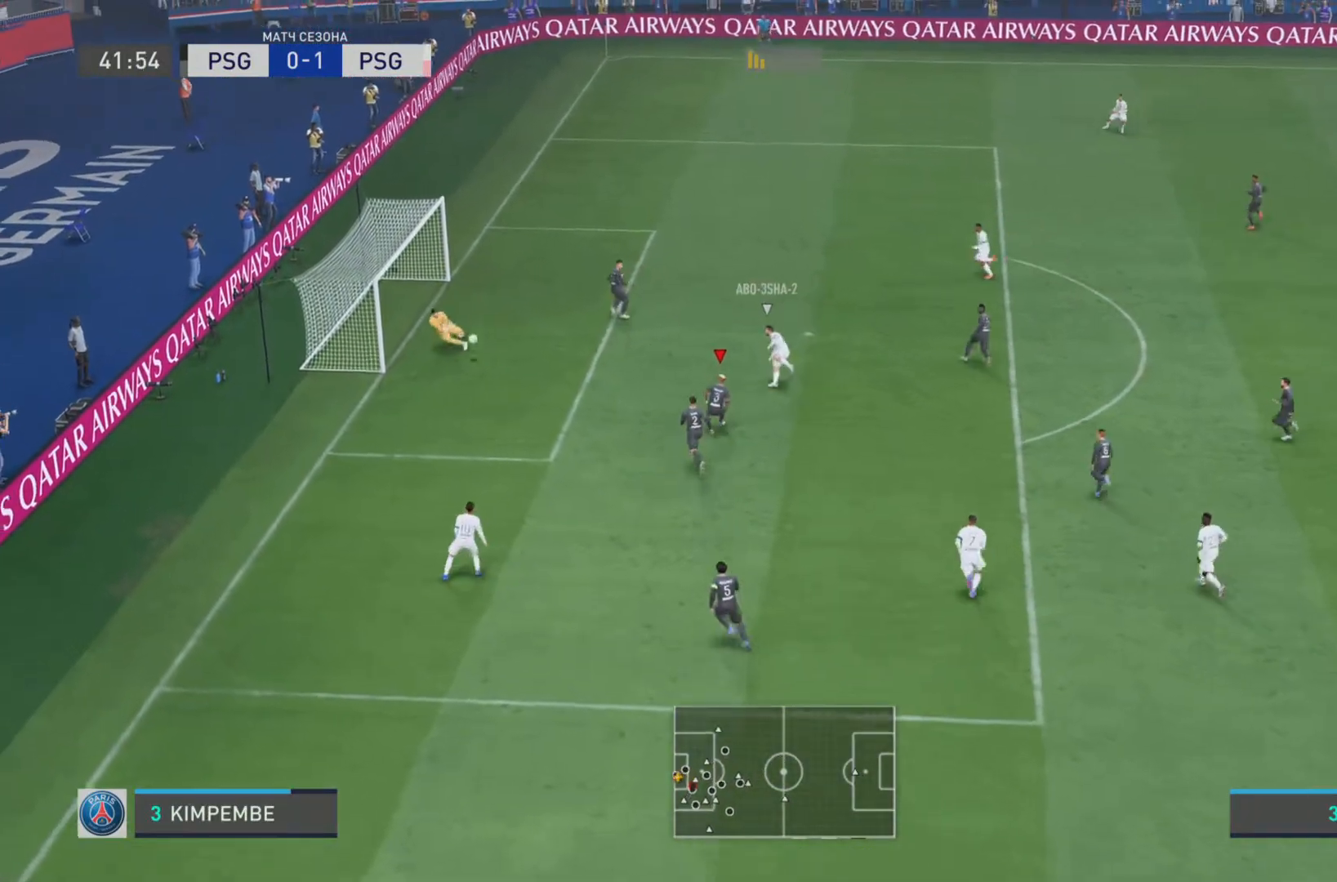
{"buttons": ["CROSS", "L1"], "left_stick": "down", "right_stick": "center"}
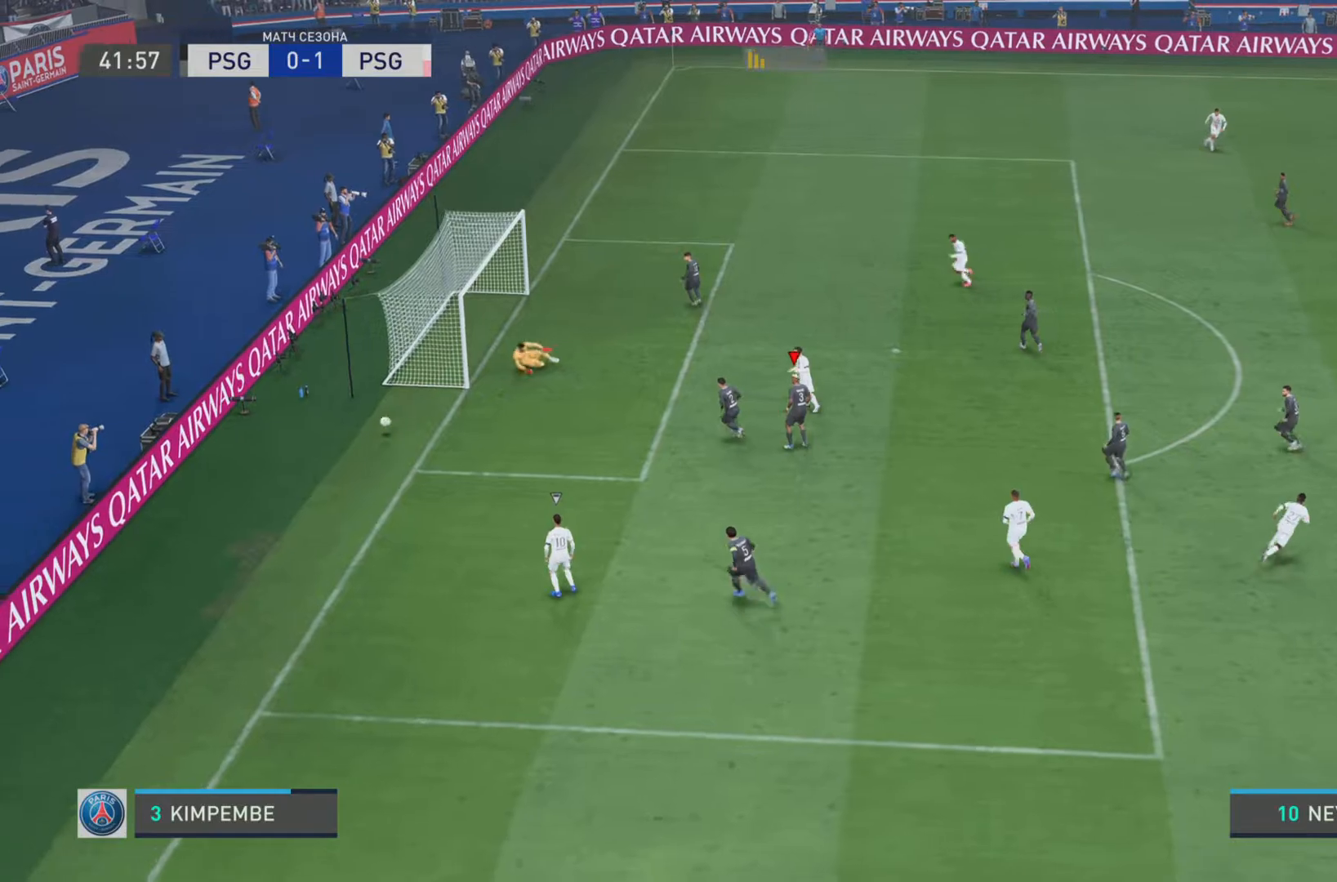
{"buttons": [], "left_stick": "center", "right_stick": "center", "events": [[117, "CROSS", "up"], [183, "L1", "up"], [233, "left_stick", "center"]]}
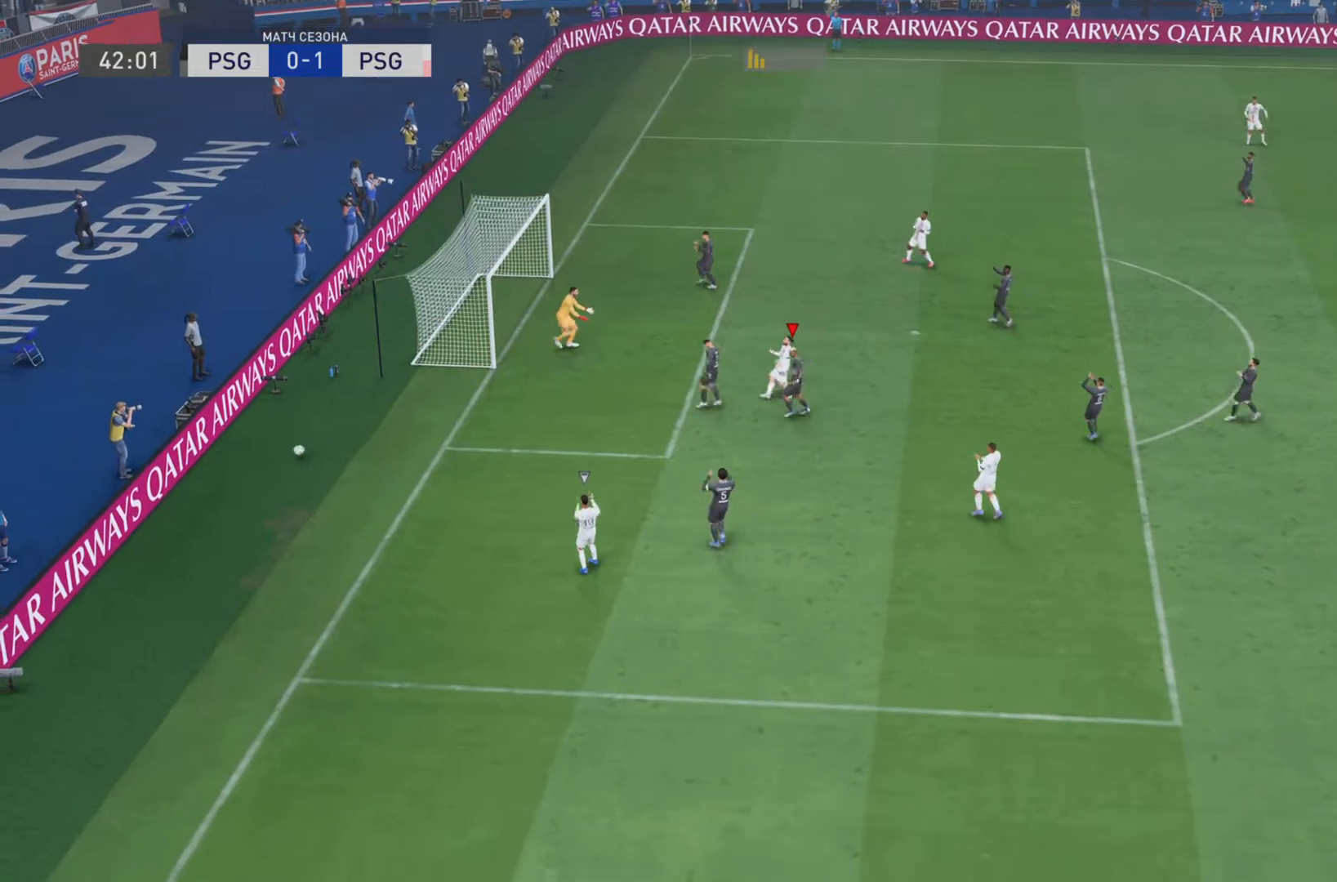
{"buttons": [], "left_stick": "center", "right_stick": "center", "events": []}
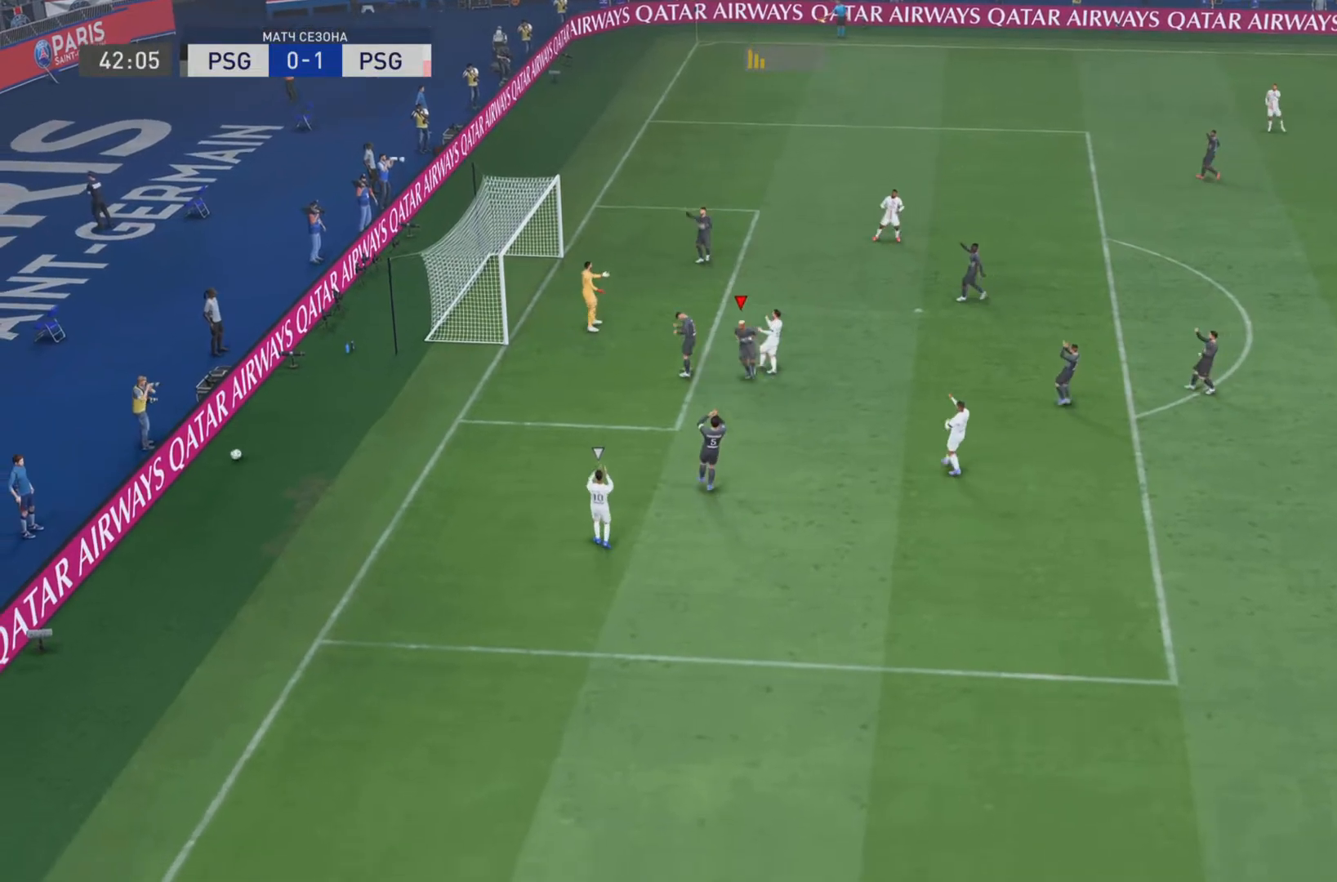
{"buttons": ["SQUARE", "L1", "R1"], "left_stick": "center", "right_stick": "center", "events": [[434, "L1", "down"], [434, "R1", "down"], [434, "SQUARE", "down"]]}
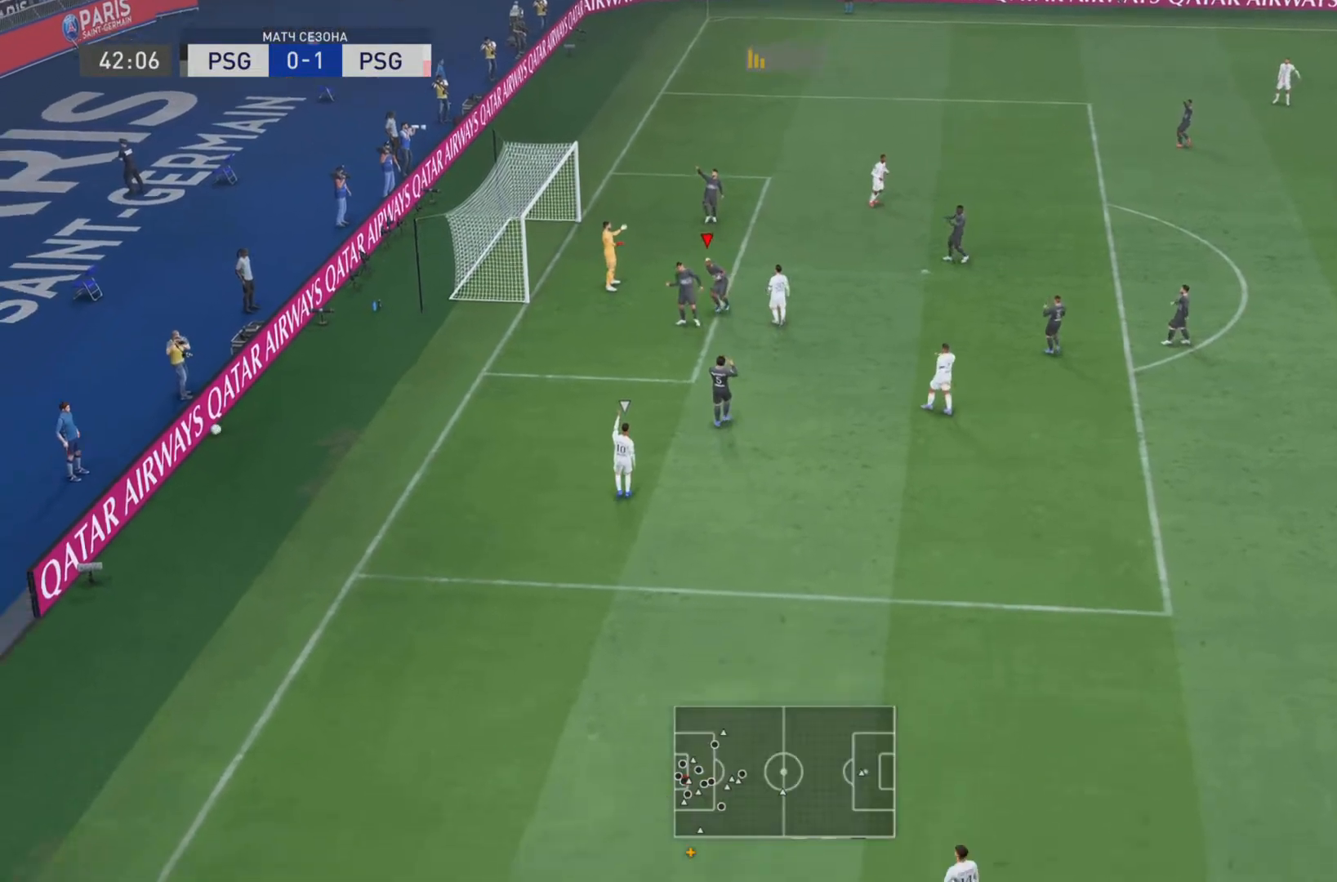
{"buttons": ["CROSS"], "left_stick": "center", "right_stick": "center", "events": [[100, "L1", "up"], [134, "R1", "up"], [134, "SQUARE", "up"], [301, "CROSS", "down"], [434, "CROSS", "up"], [501, "CROSS", "down"]]}
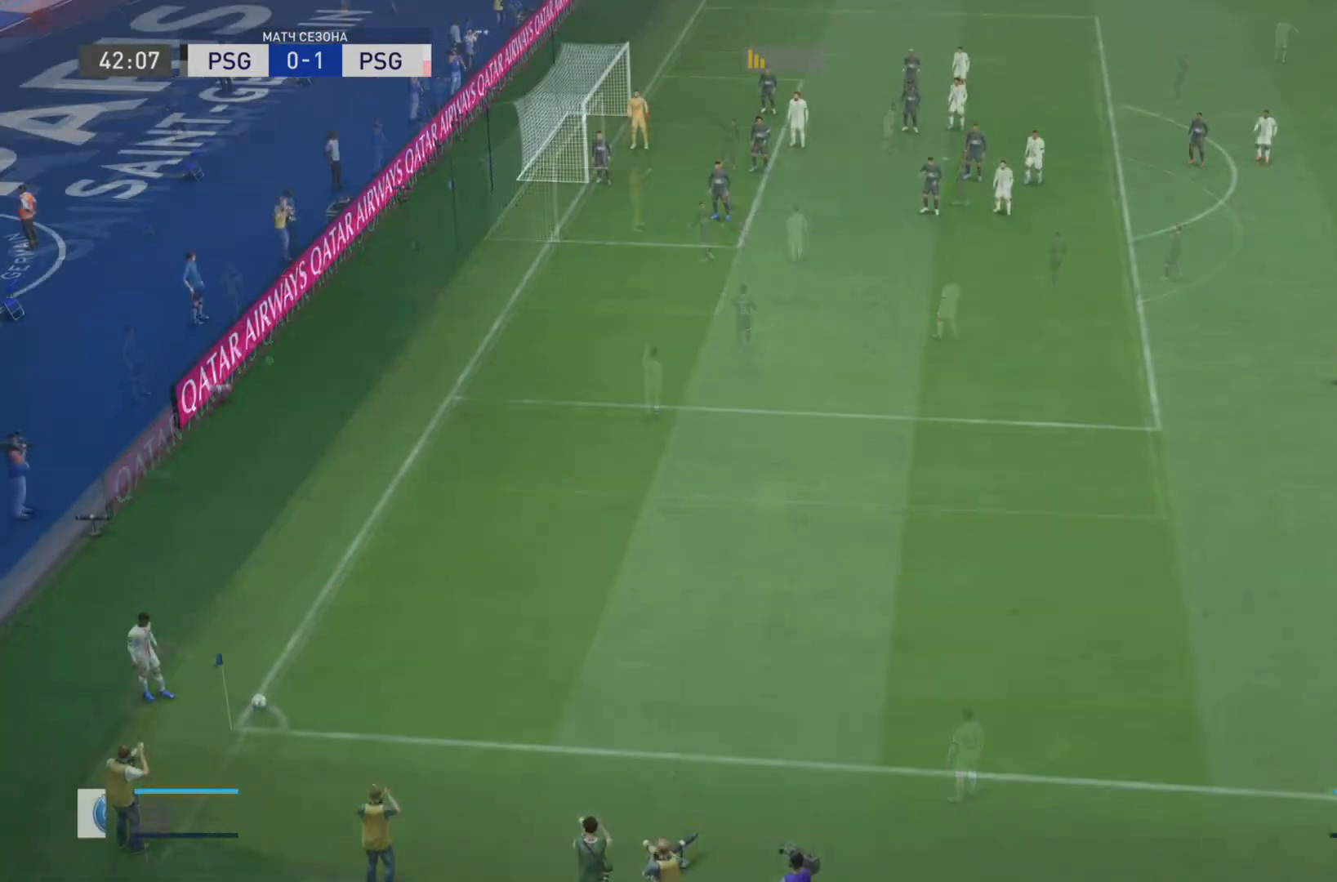
{"buttons": [], "left_stick": "center", "right_stick": "center", "events": [[133, "CROSS", "up"]]}